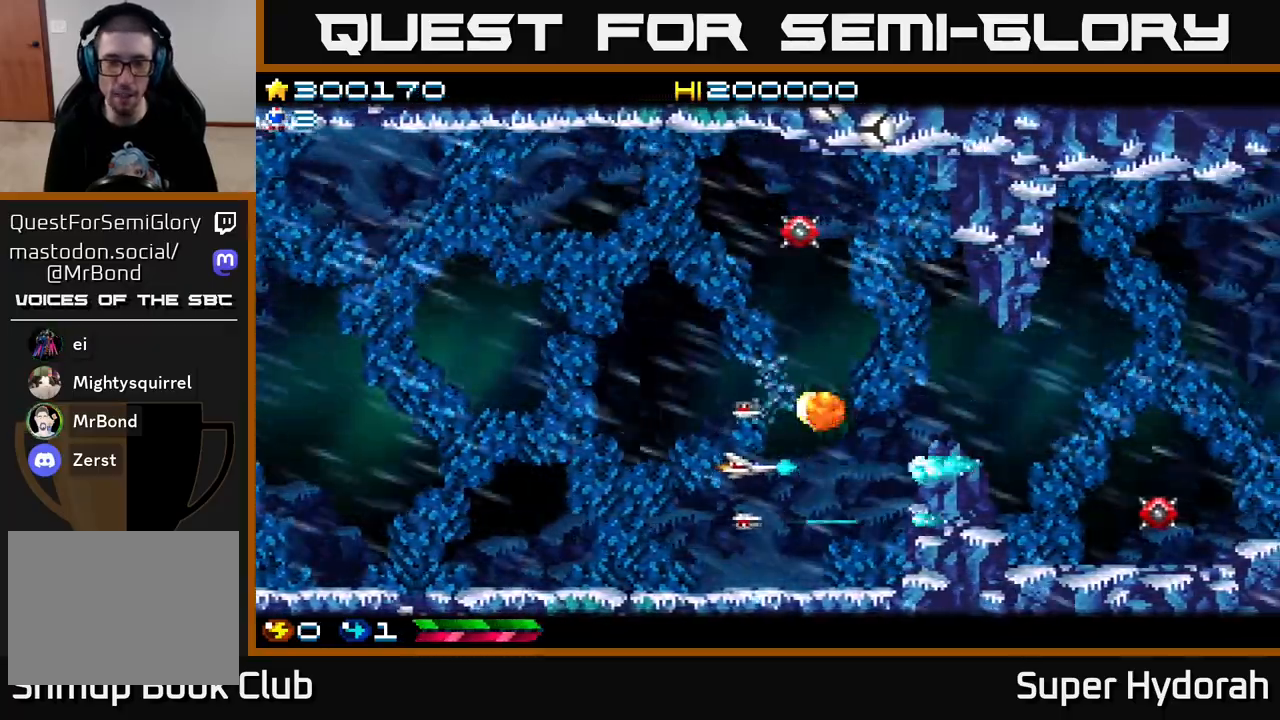
Gameplay with a controller (Xbox layout); each line is a JSON object with the inputs held at the frame after it. "events" lists button and stick changes between this image and that frame as [ms after this image, input, new state], when the widget could be followed in between. Not read: L3 R3 right_stick.
{"buttons": ["A", "DPAD_RIGHT"], "left_stick": "center", "events": [[83, "DPAD_RIGHT", "down"], [183, "DPAD_RIGHT", "up"], [183, "DPAD_UP", "down"], [433, "DPAD_RIGHT", "down"], [450, "DPAD_UP", "up"]]}
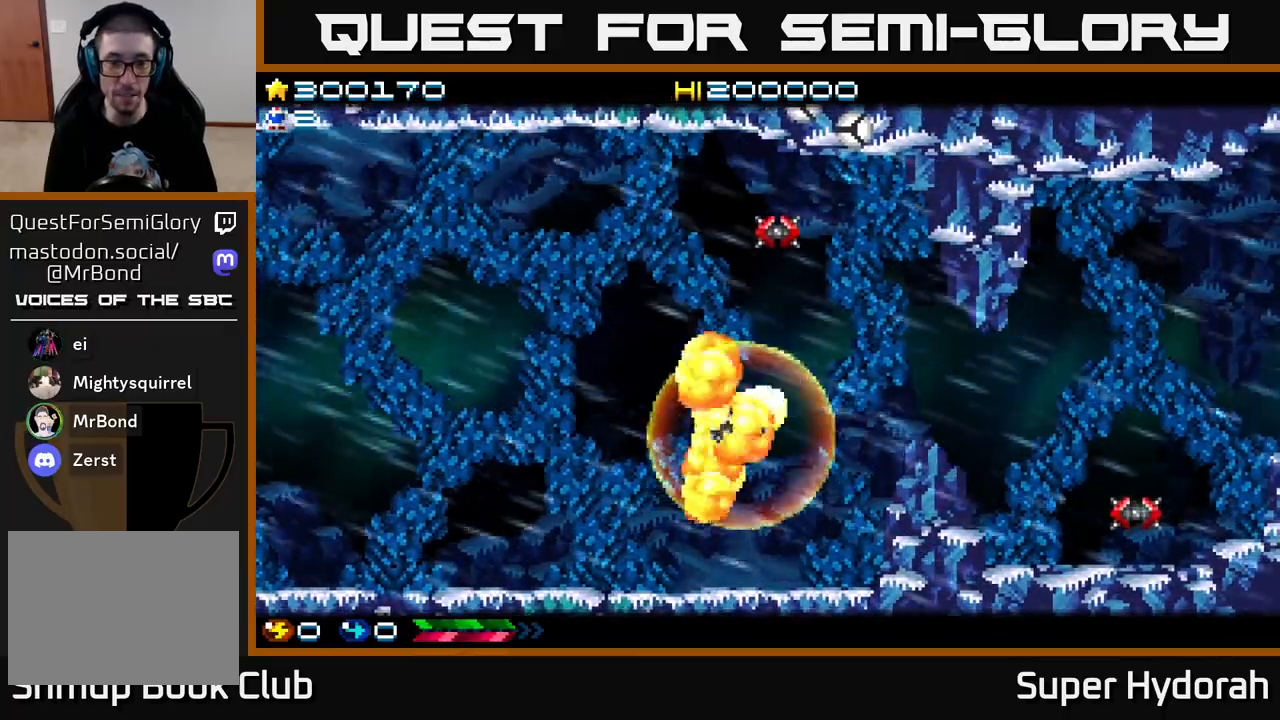
{"buttons": ["A"], "left_stick": "center", "events": [[50, "DPAD_RIGHT", "up"], [67, "DPAD_UP", "down"], [133, "DPAD_UP", "up"]]}
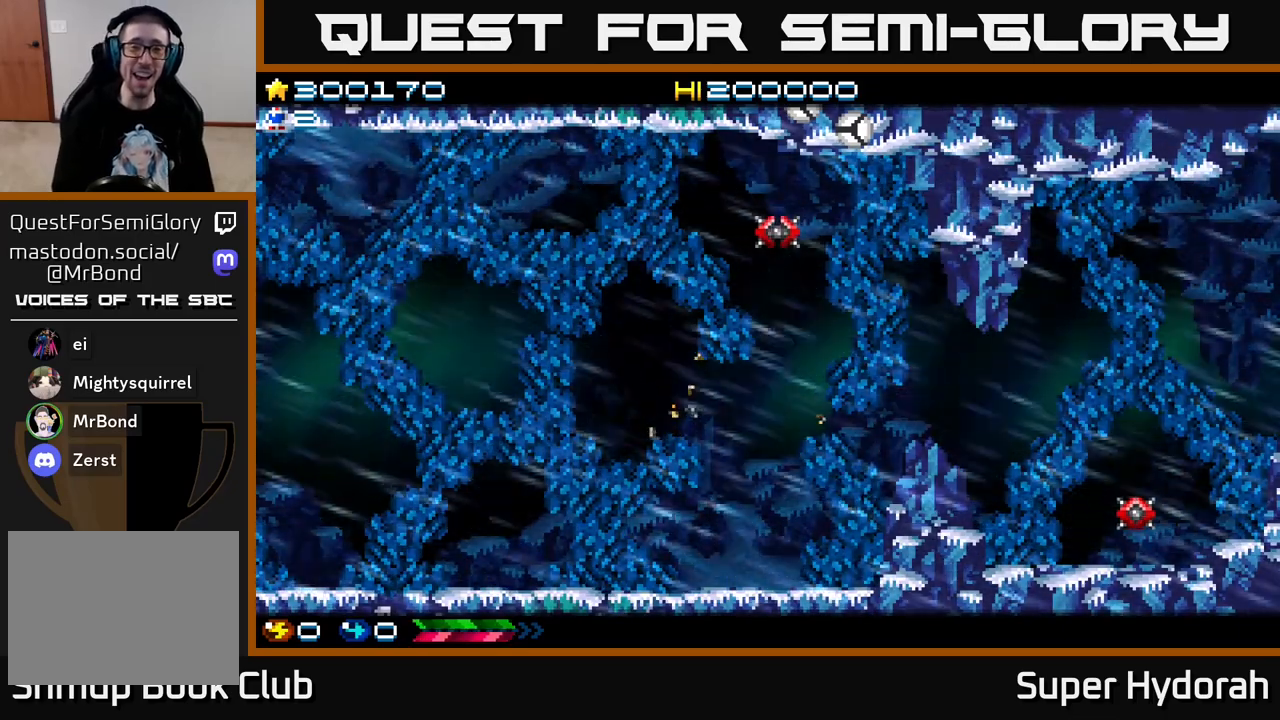
{"buttons": [], "left_stick": "center", "events": [[417, "A", "up"]]}
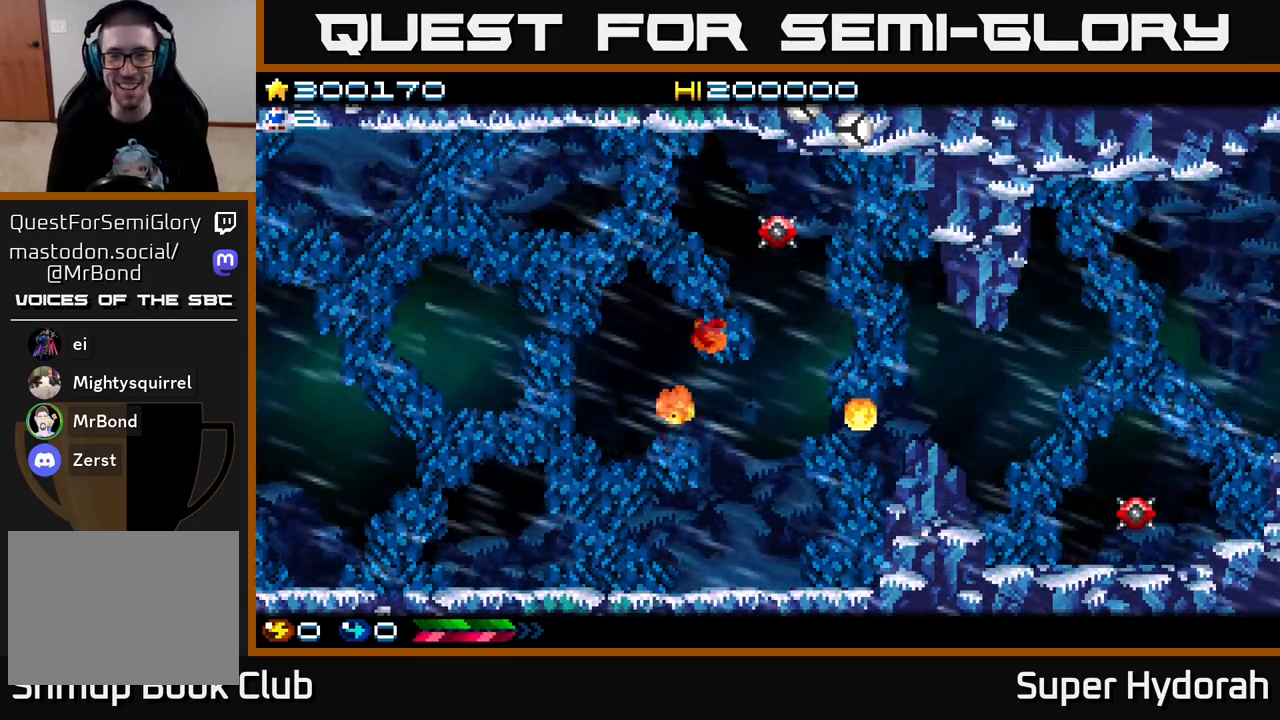
{"buttons": [], "left_stick": "center", "events": []}
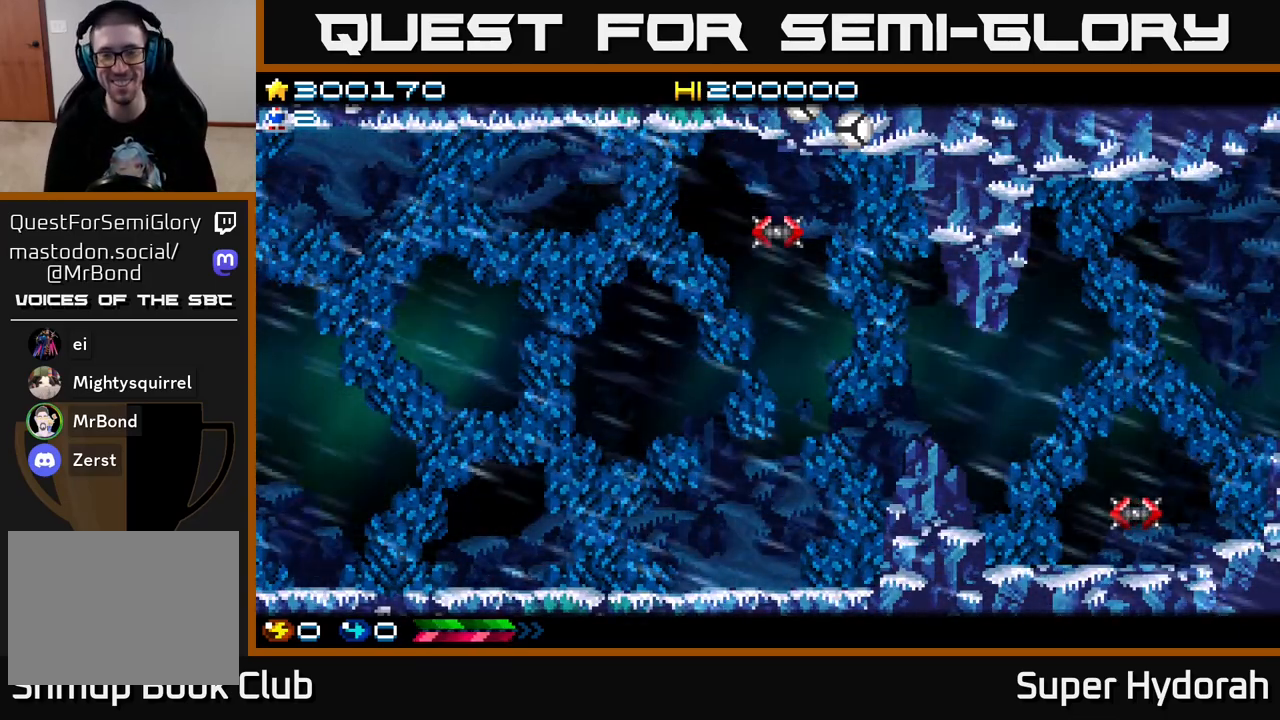
{"buttons": [], "left_stick": "center", "events": []}
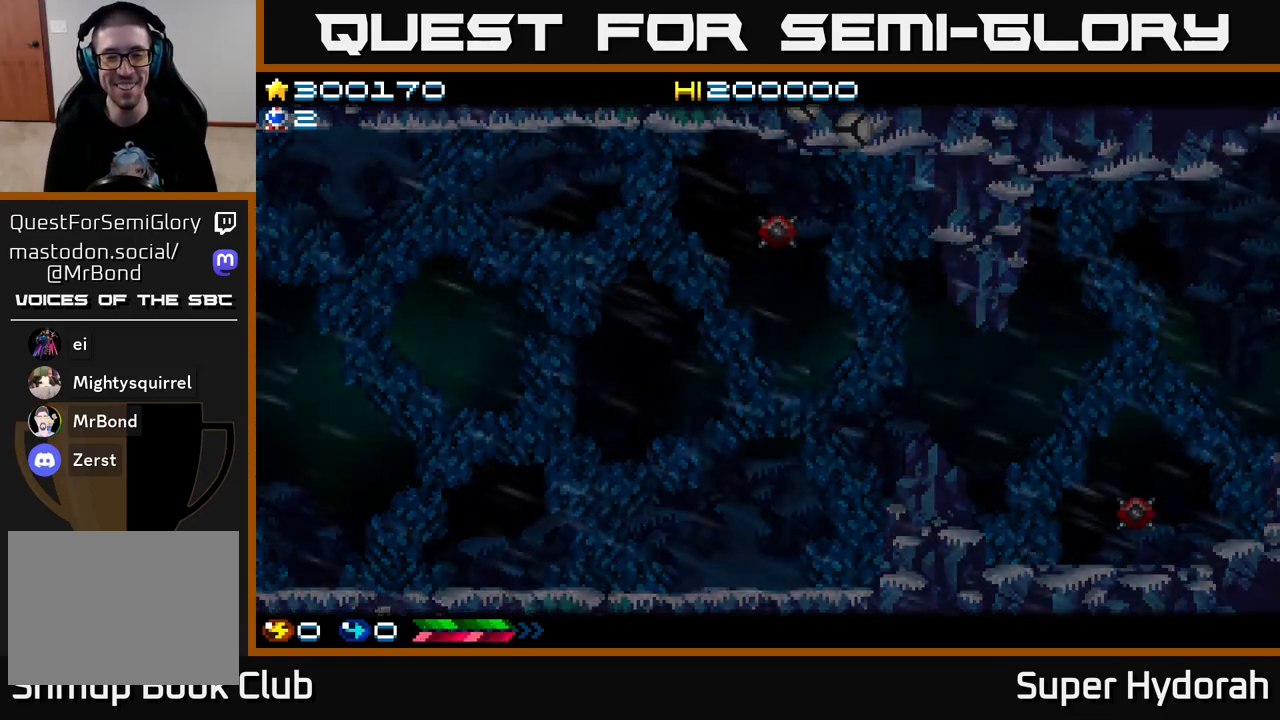
{"buttons": [], "left_stick": "center", "events": [[350, "A", "down"], [467, "A", "up"]]}
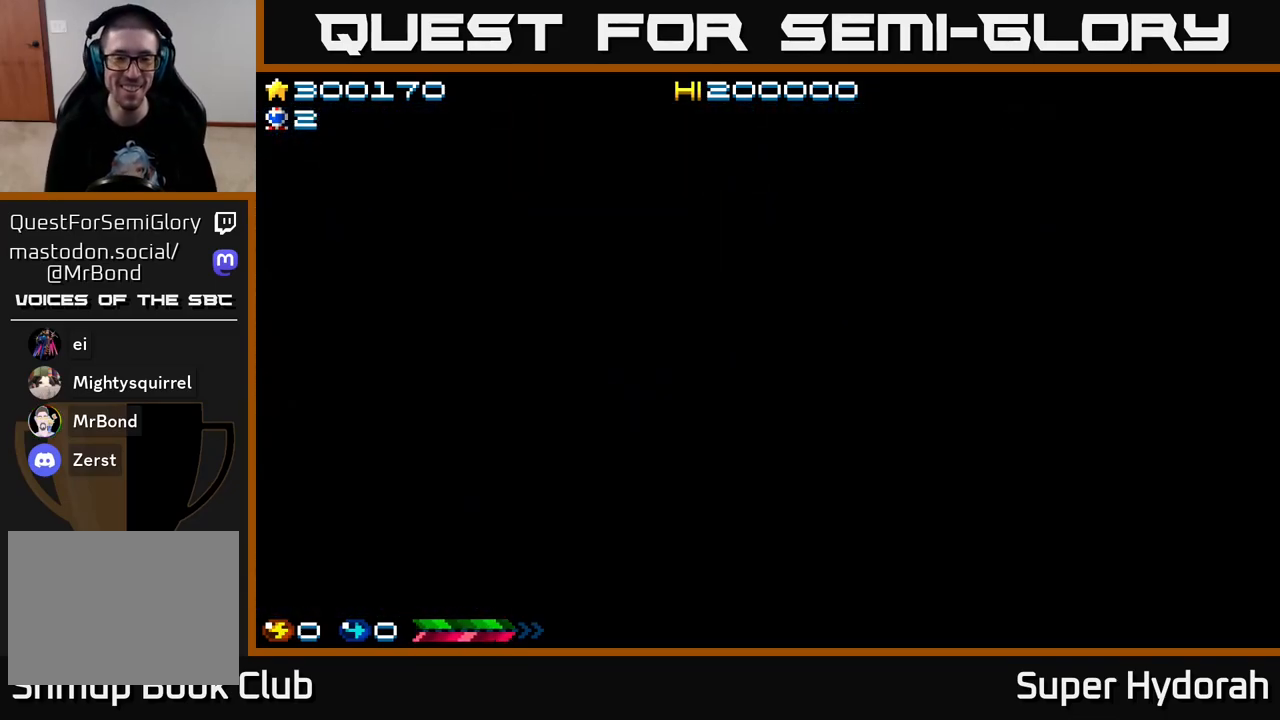
{"buttons": ["A"], "left_stick": "center", "events": [[83, "A", "down"], [167, "A", "up"], [283, "A", "down"], [367, "A", "up"], [467, "A", "down"]]}
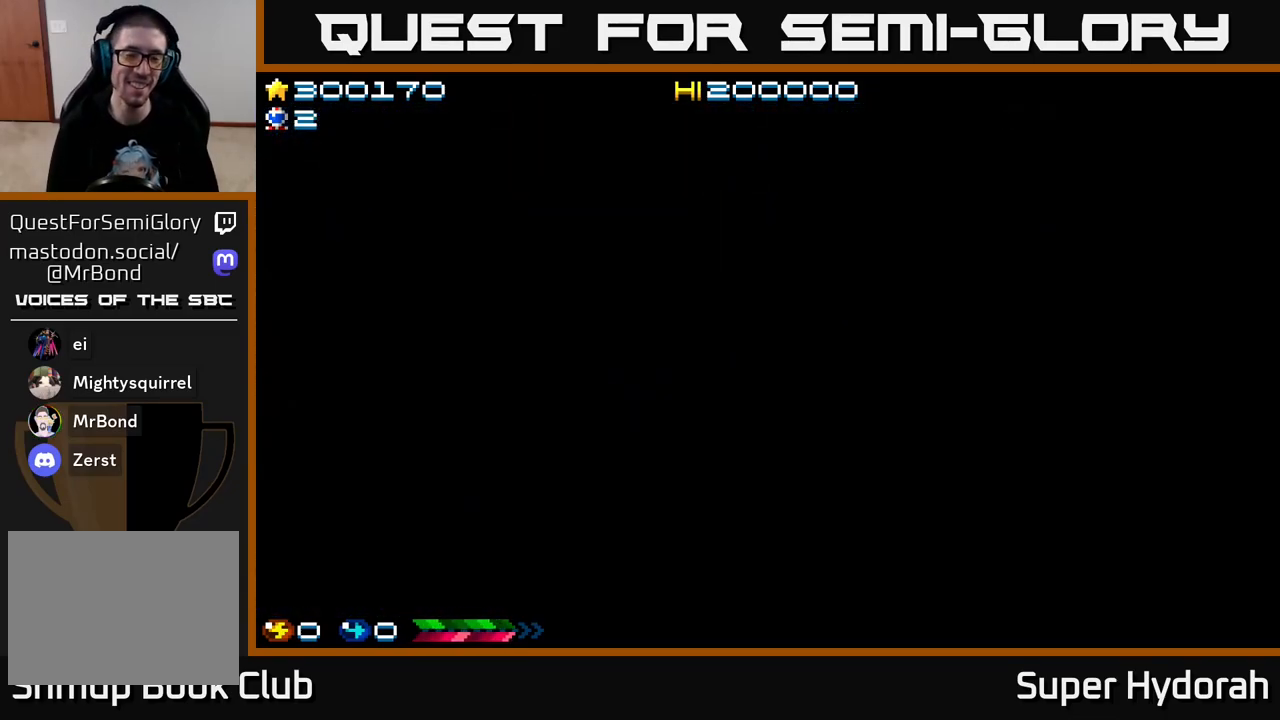
{"buttons": [], "left_stick": "center", "events": [[67, "A", "up"], [150, "A", "down"], [267, "A", "up"], [350, "A", "down"], [483, "A", "up"]]}
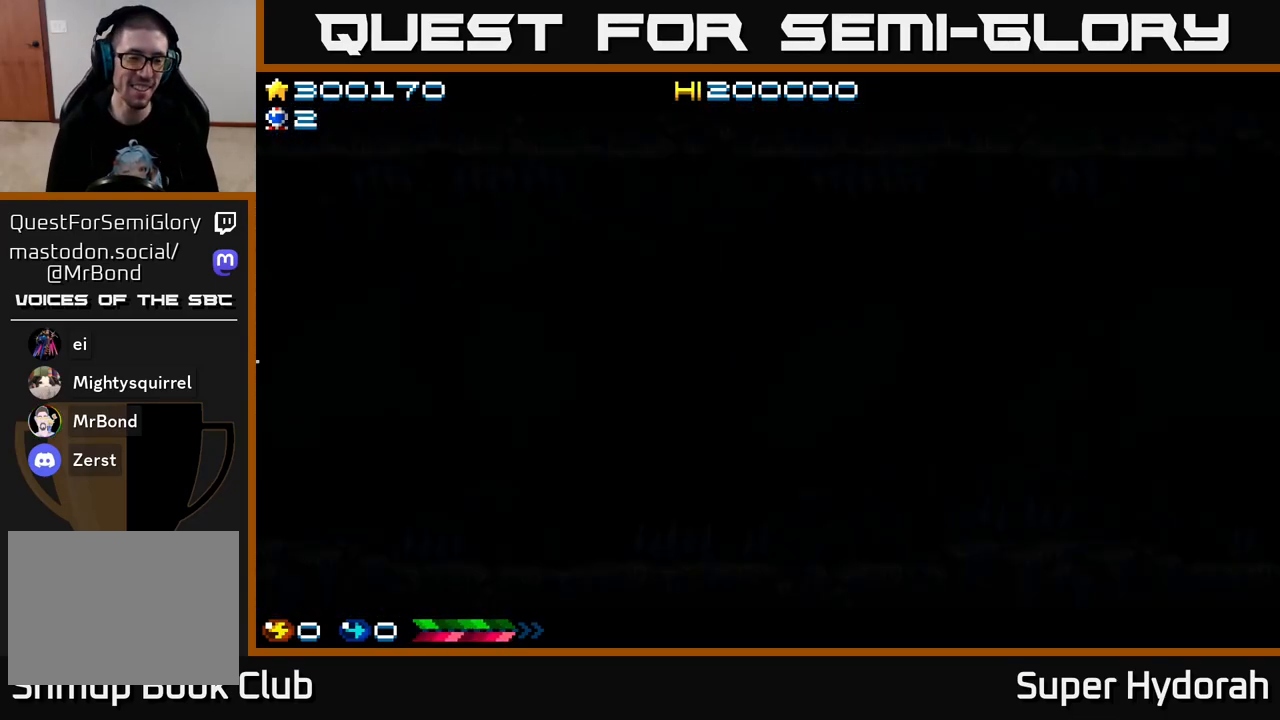
{"buttons": ["A"], "left_stick": "center", "events": [[67, "A", "down"], [200, "A", "up"], [300, "A", "down"]]}
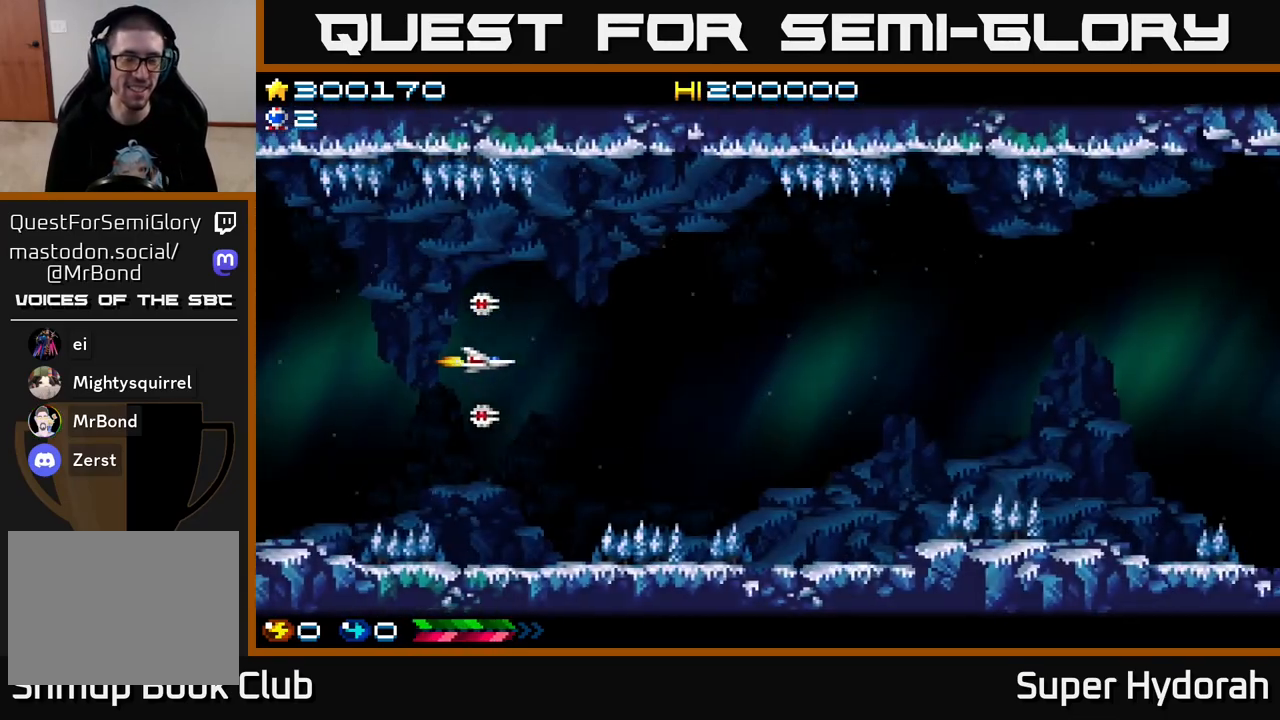
{"buttons": ["A", "DPAD_RIGHT"], "left_stick": "center", "events": [[50, "DPAD_RIGHT", "down"], [150, "A", "up"], [250, "A", "down"]]}
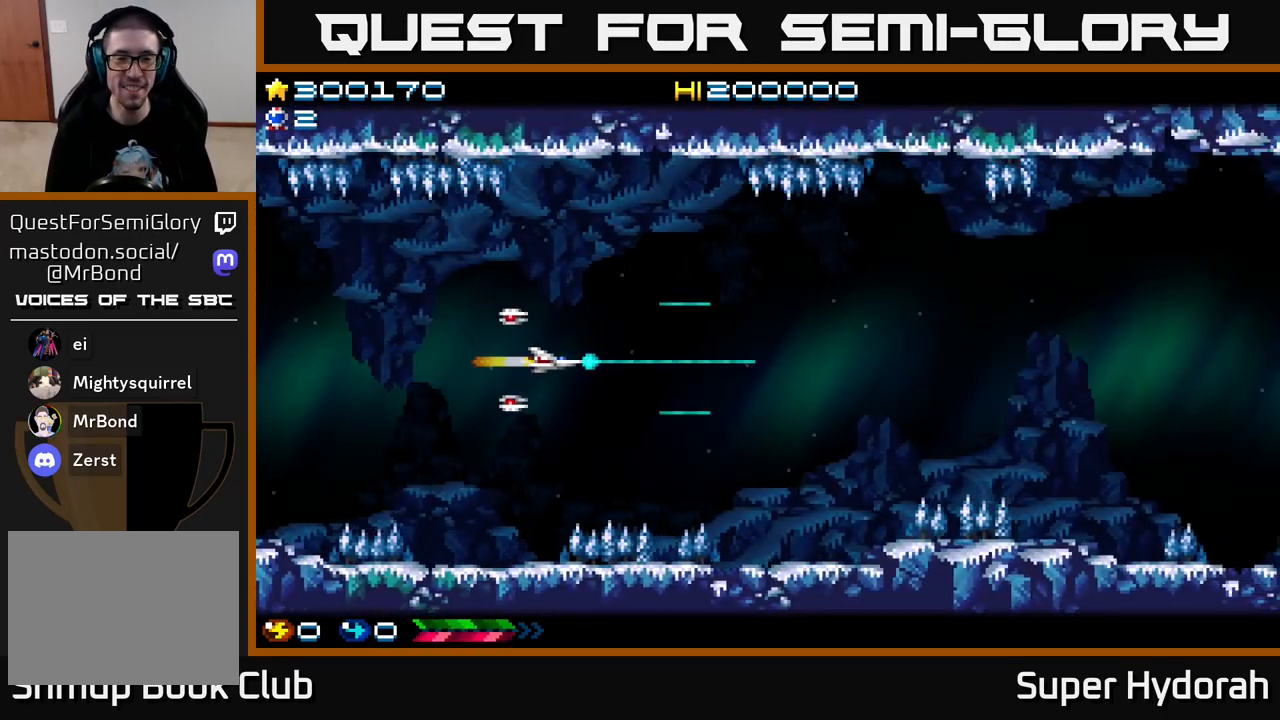
{"buttons": ["A", "DPAD_DOWN", "DPAD_RIGHT"], "left_stick": "center", "events": [[117, "DPAD_DOWN", "down"]]}
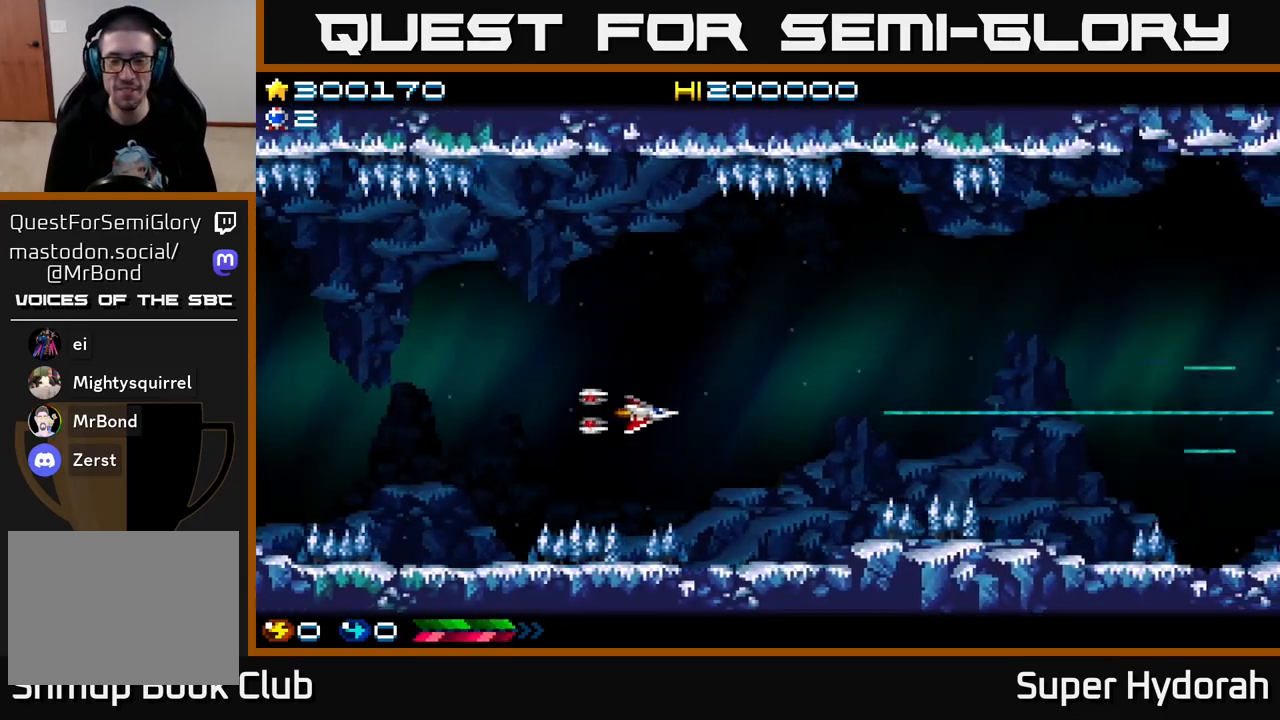
{"buttons": ["A", "DPAD_RIGHT"], "left_stick": "center", "events": [[100, "DPAD_DOWN", "up"]]}
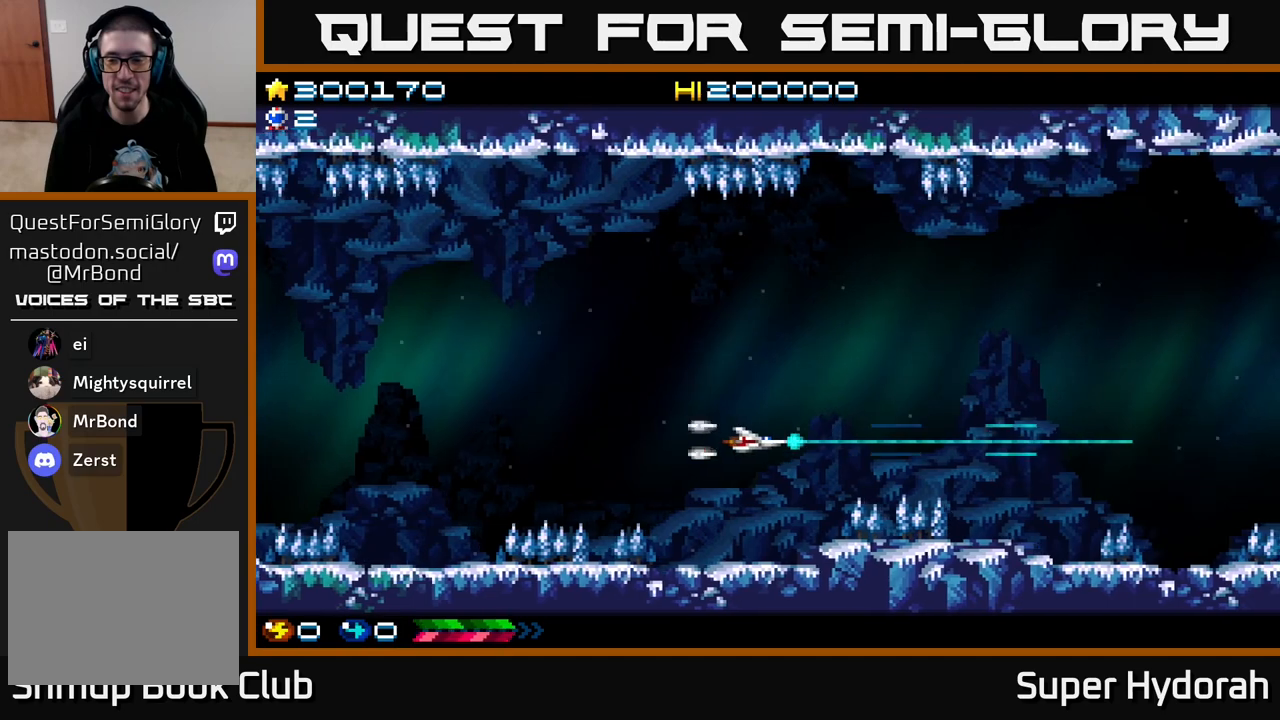
{"buttons": ["A", "DPAD_RIGHT"], "left_stick": "center", "events": []}
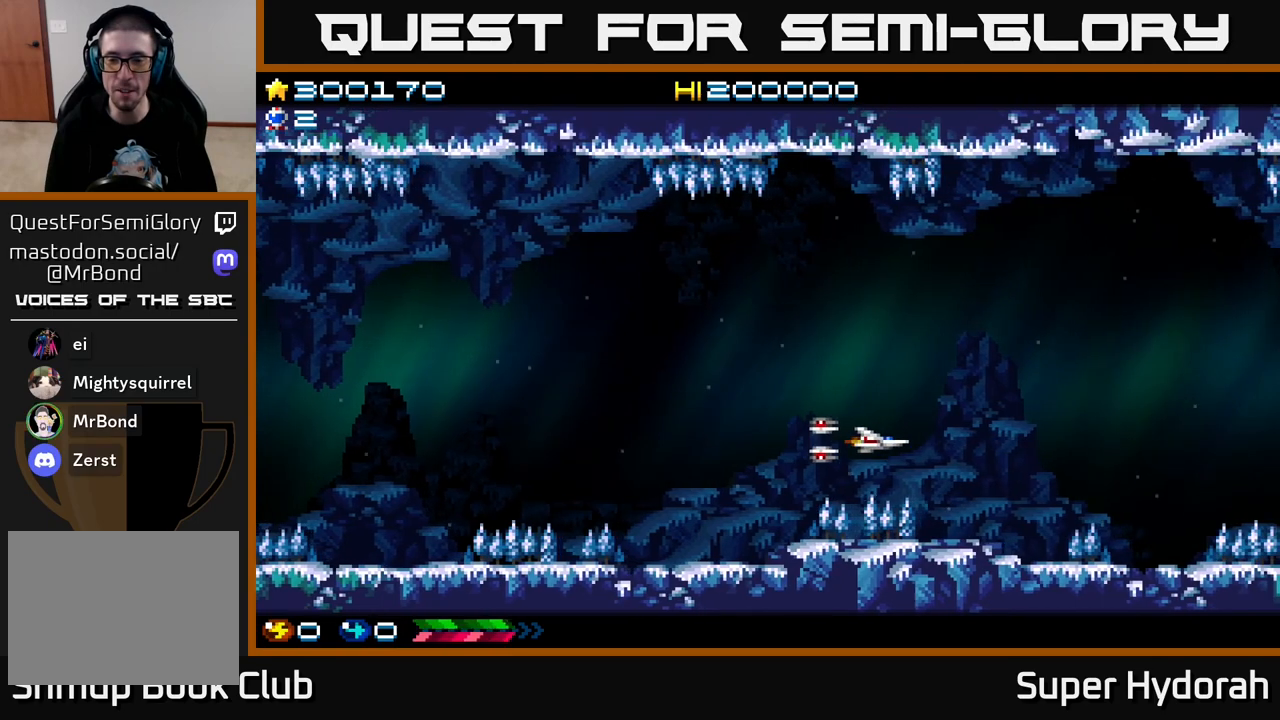
{"buttons": ["A", "DPAD_DOWN", "DPAD_RIGHT"], "left_stick": "center", "events": [[317, "DPAD_DOWN", "down"]]}
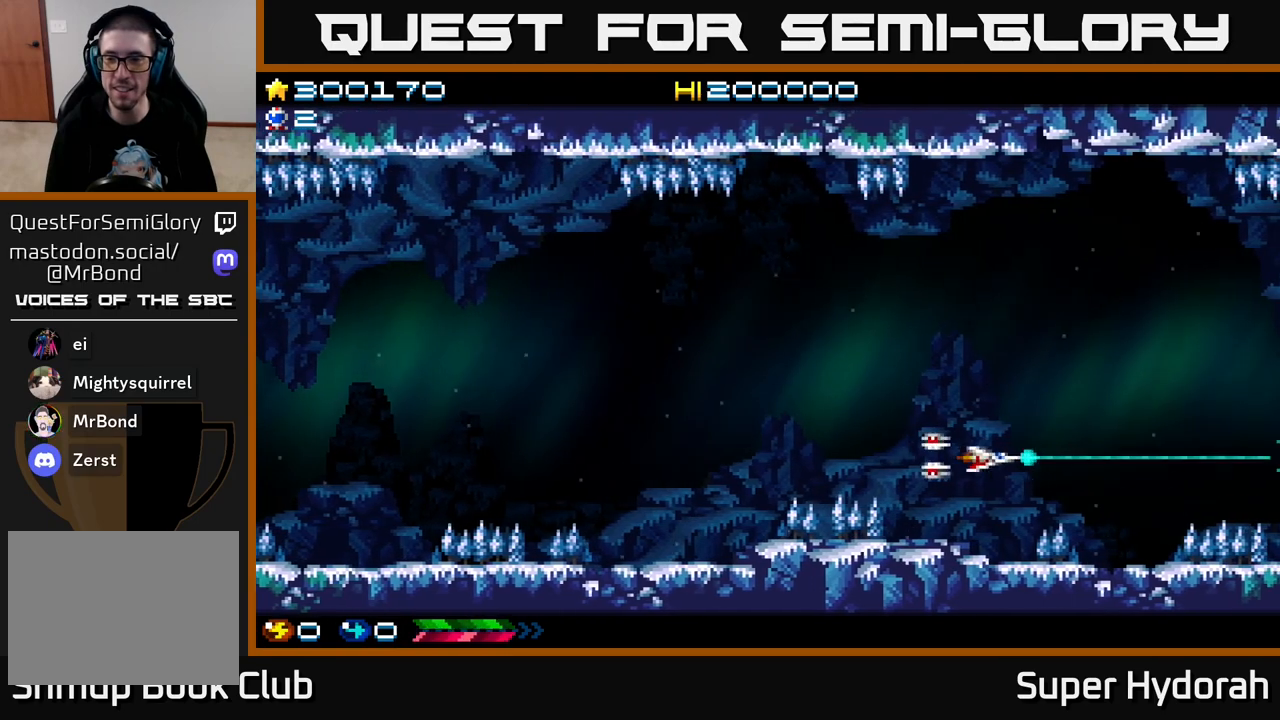
{"buttons": ["A", "DPAD_UP"], "left_stick": "center", "events": [[50, "DPAD_DOWN", "up"], [100, "DPAD_RIGHT", "up"], [133, "DPAD_UP", "down"]]}
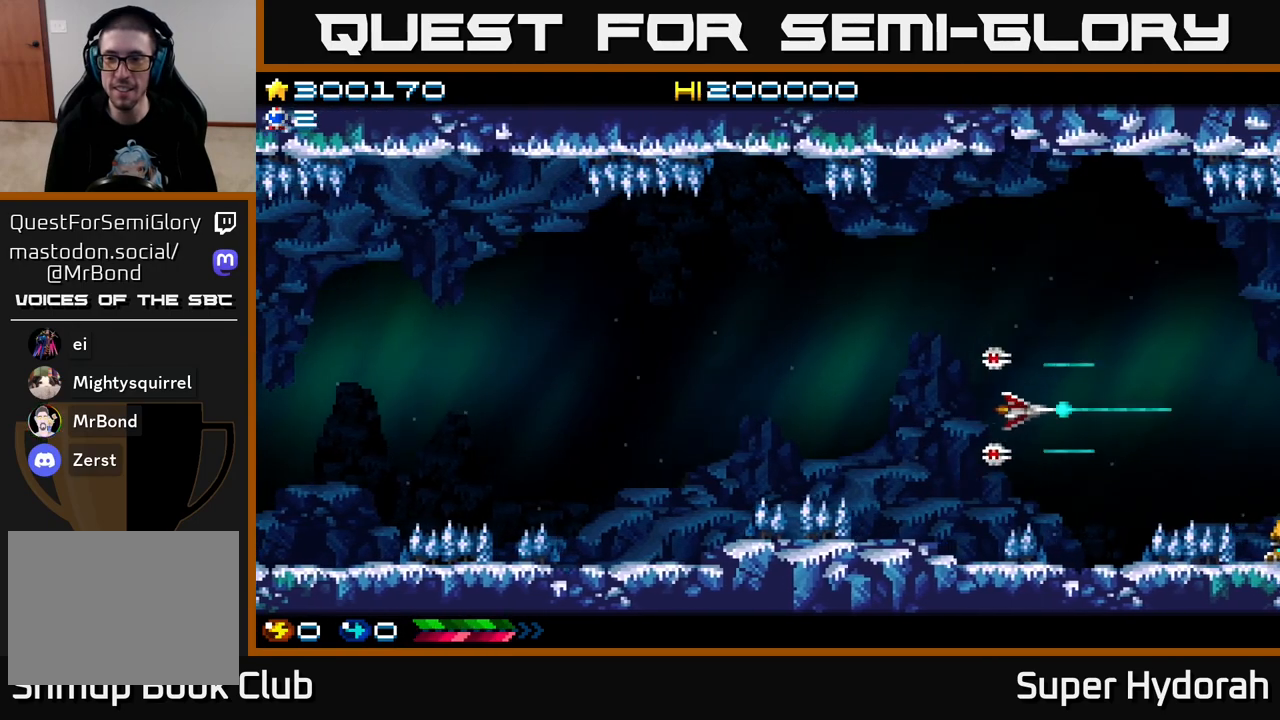
{"buttons": ["A", "DPAD_DOWN"], "left_stick": "center", "events": [[67, "DPAD_RIGHT", "down"], [267, "DPAD_UP", "up"], [300, "DPAD_DOWN", "down"], [300, "DPAD_RIGHT", "up"]]}
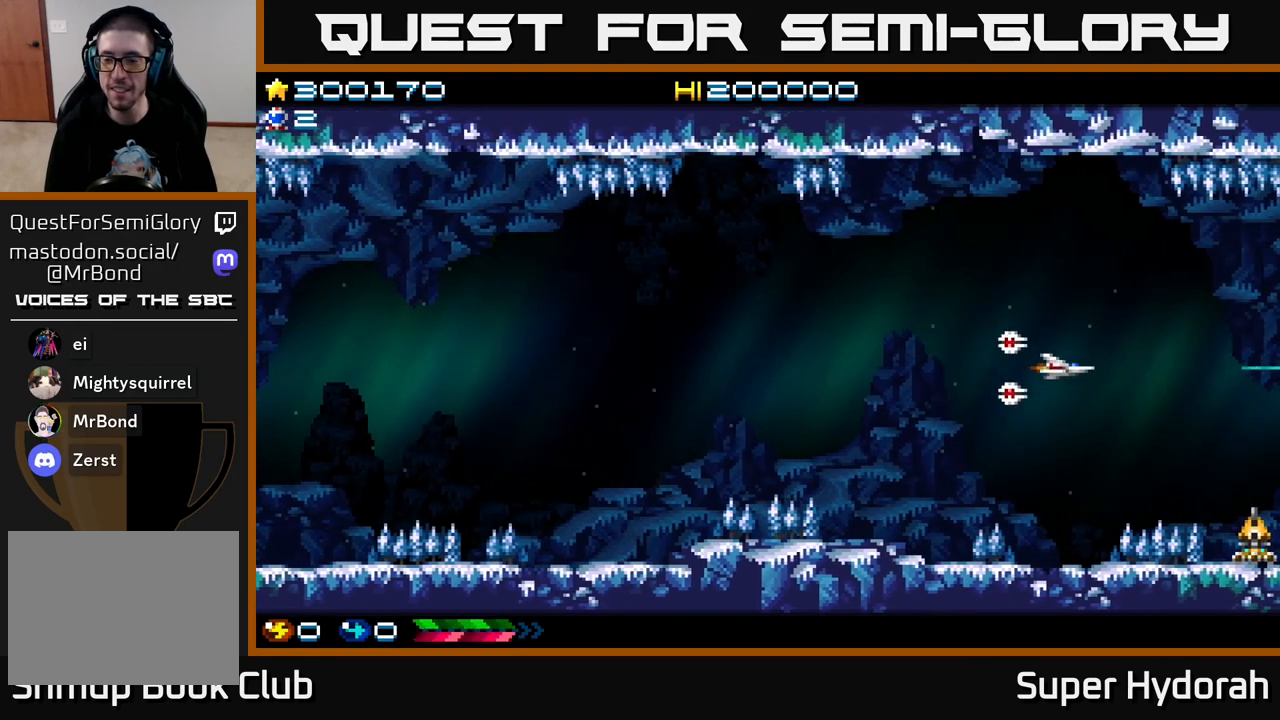
{"buttons": ["A", "DPAD_DOWN"], "left_stick": "center", "events": []}
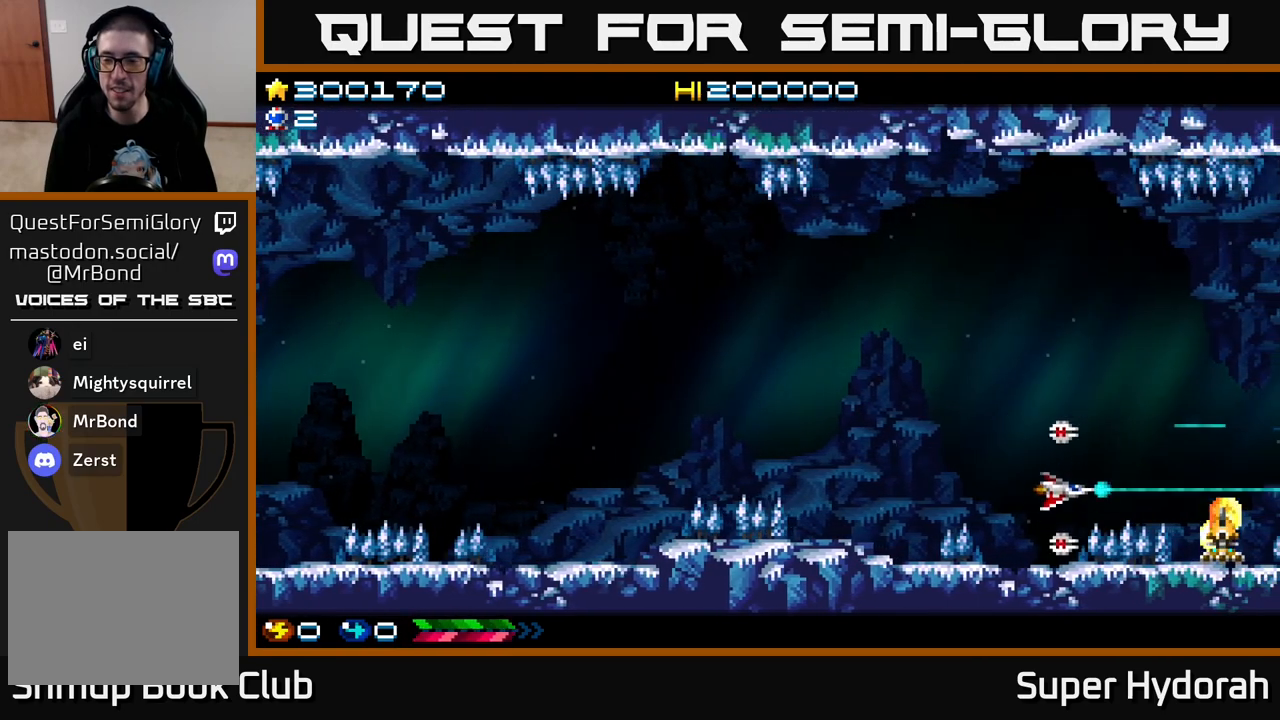
{"buttons": ["A", "DPAD_UP", "DPAD_LEFT"], "left_stick": "center", "events": [[50, "DPAD_LEFT", "down"], [83, "DPAD_DOWN", "up"], [400, "DPAD_UP", "down"]]}
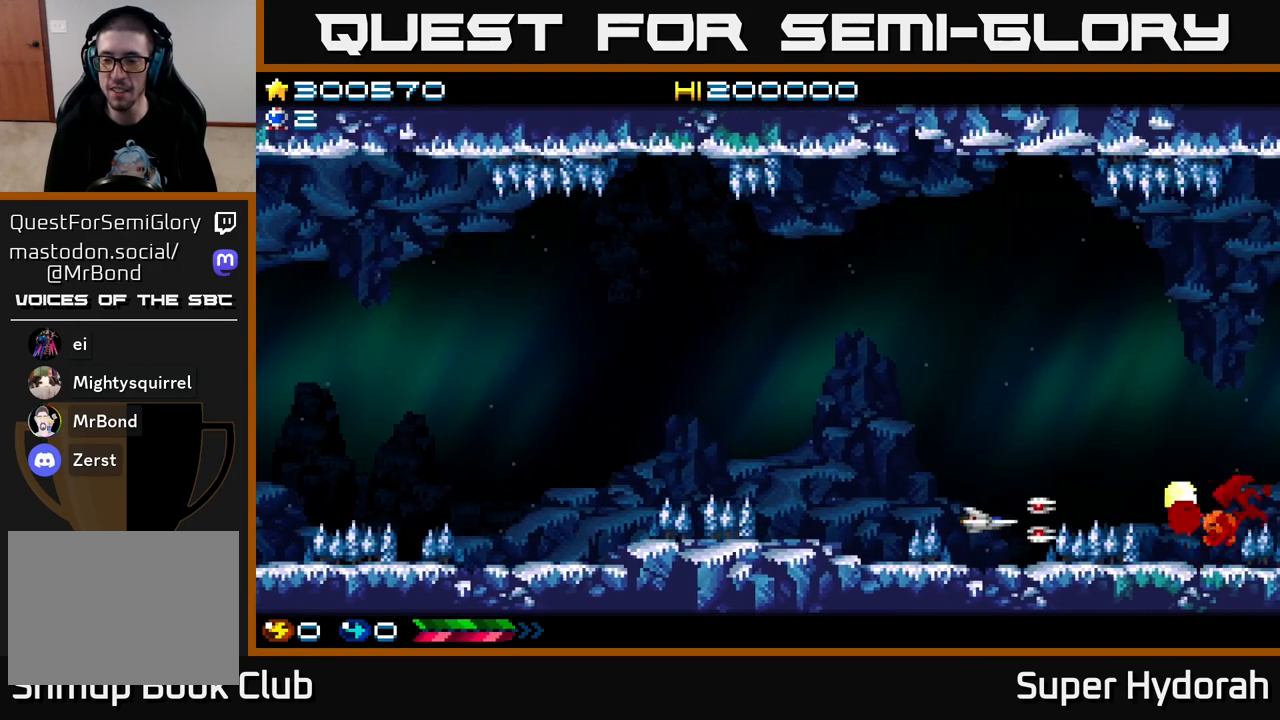
{"buttons": ["A", "DPAD_UP"], "left_stick": "center", "events": [[33, "DPAD_LEFT", "up"]]}
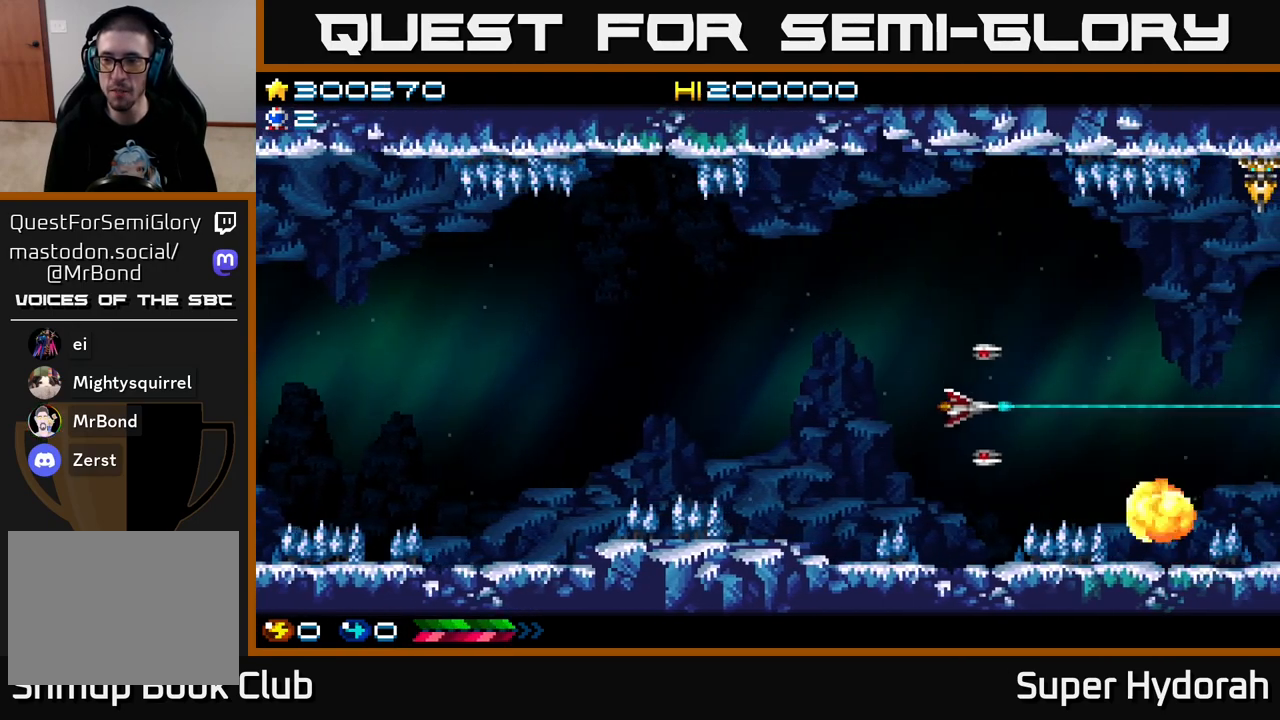
{"buttons": ["A", "DPAD_UP"], "left_stick": "center", "events": []}
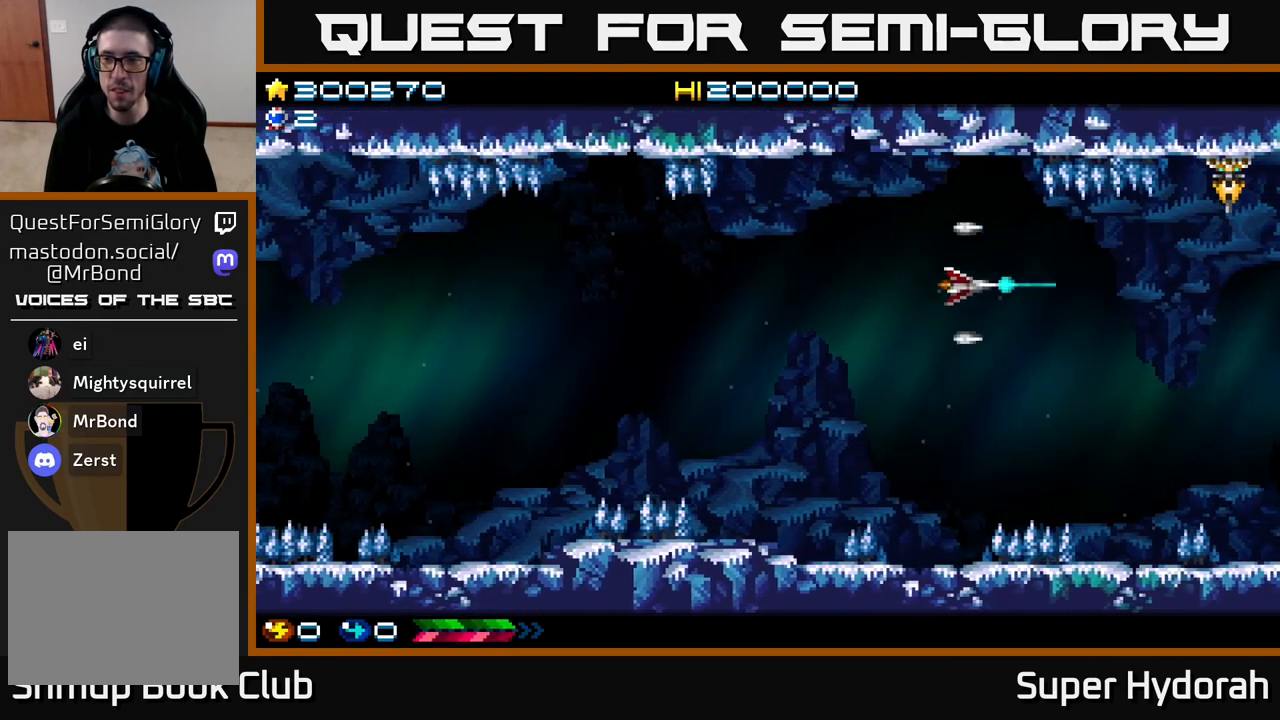
{"buttons": ["A", "DPAD_LEFT"], "left_stick": "center", "events": [[300, "DPAD_LEFT", "down"], [317, "DPAD_UP", "up"]]}
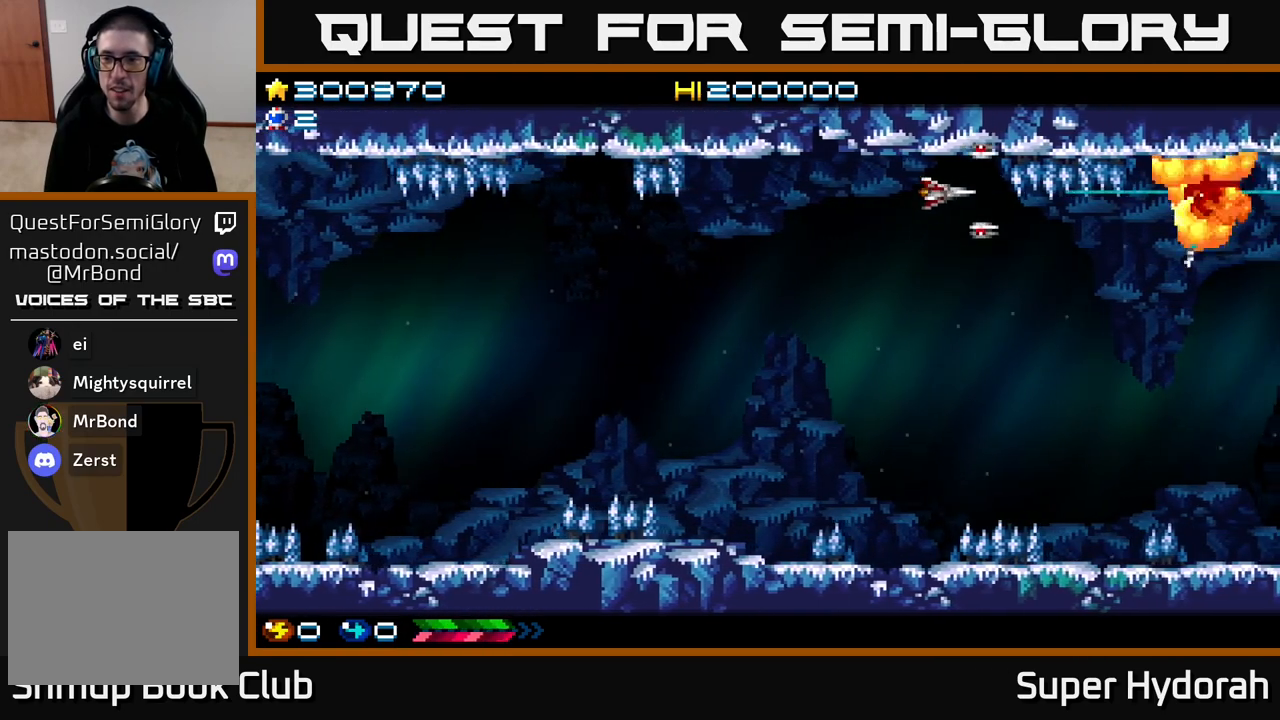
{"buttons": ["A", "DPAD_DOWN", "DPAD_RIGHT"], "left_stick": "center", "events": [[17, "DPAD_DOWN", "down"], [17, "DPAD_LEFT", "up"], [50, "DPAD_RIGHT", "down"], [300, "DPAD_RIGHT", "up"], [433, "DPAD_RIGHT", "down"]]}
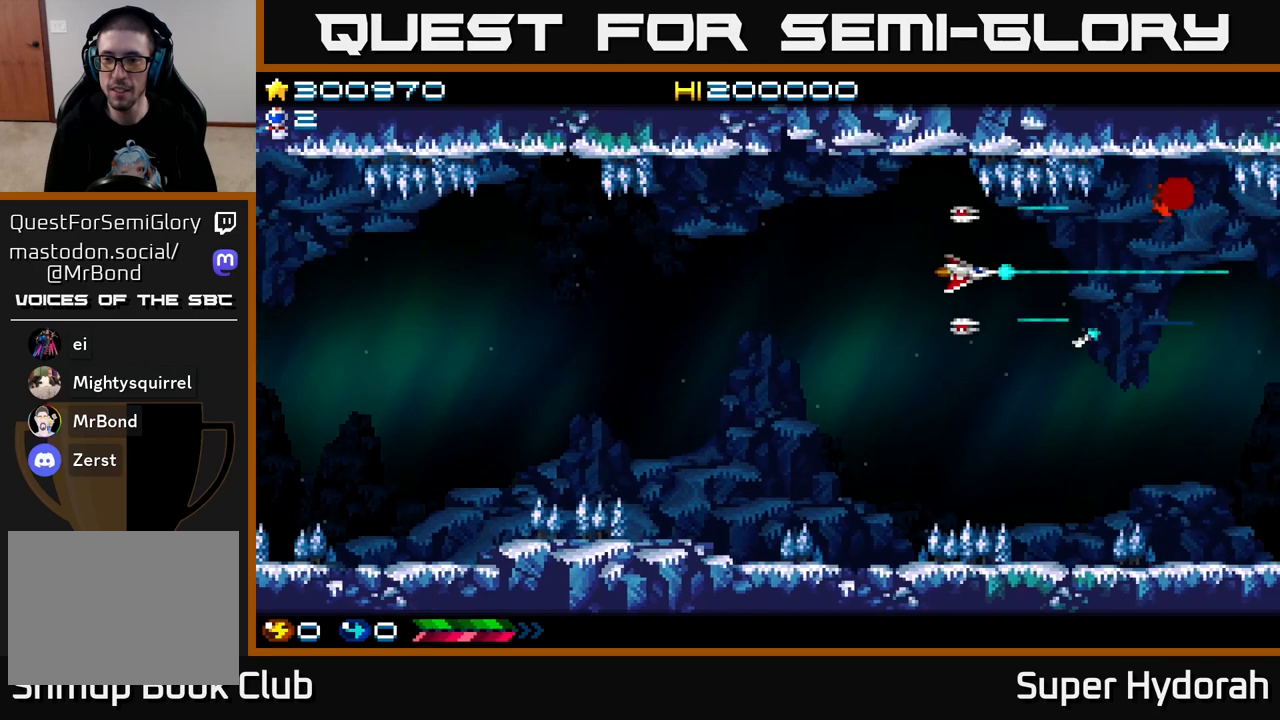
{"buttons": ["A", "DPAD_DOWN"], "left_stick": "center", "events": [[17, "DPAD_DOWN", "up"], [283, "DPAD_RIGHT", "up"], [400, "DPAD_DOWN", "down"]]}
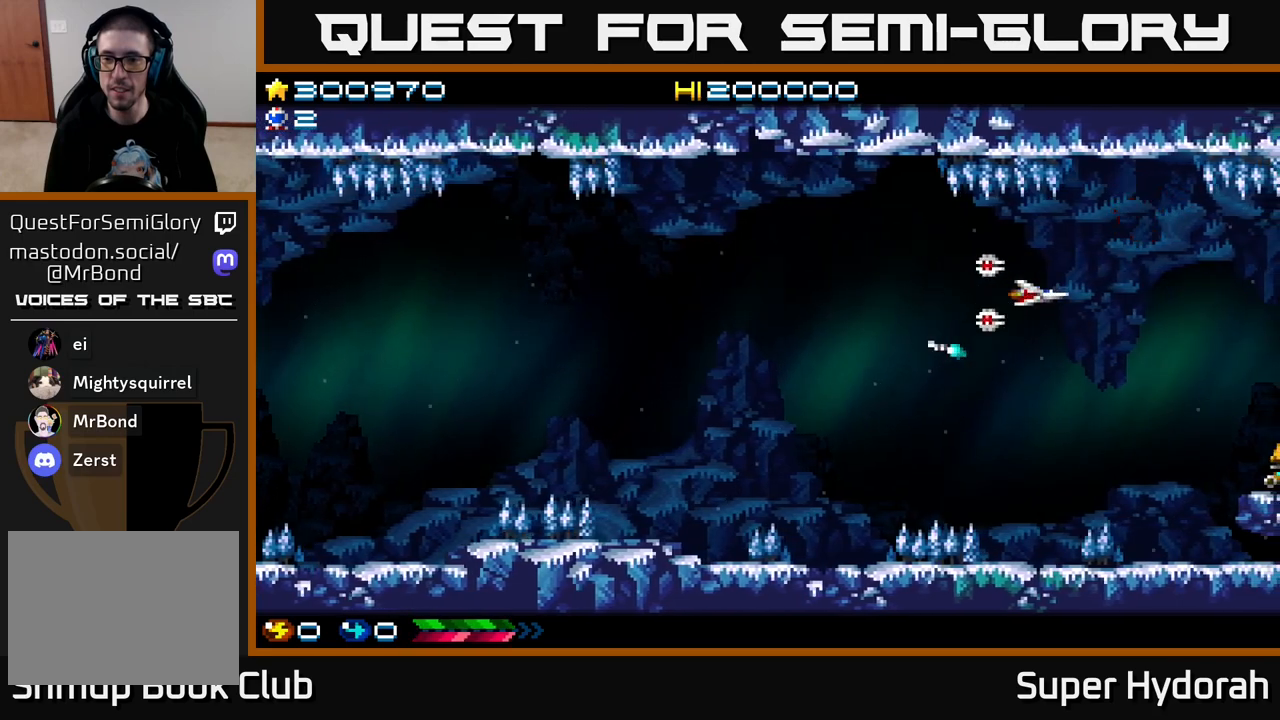
{"buttons": ["A", "DPAD_DOWN"], "left_stick": "center", "events": []}
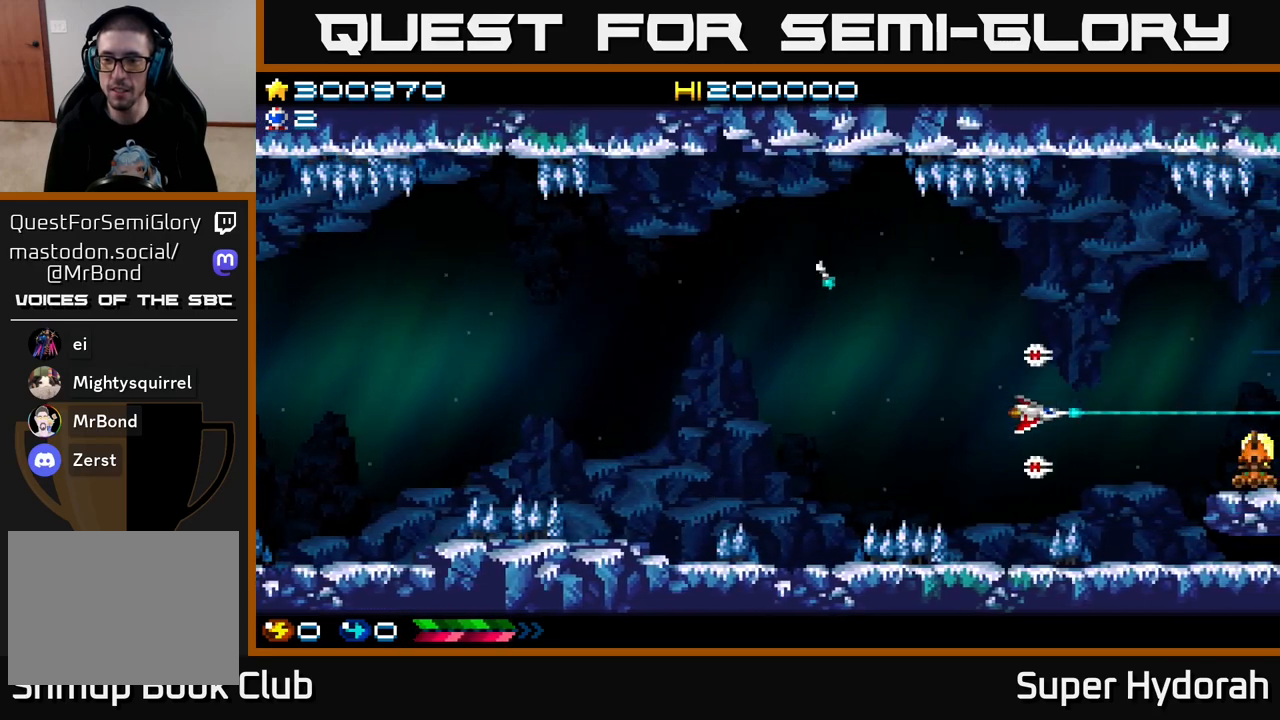
{"buttons": ["A"], "left_stick": "center", "events": [[117, "DPAD_DOWN", "up"], [150, "DPAD_LEFT", "down"], [400, "DPAD_LEFT", "up"]]}
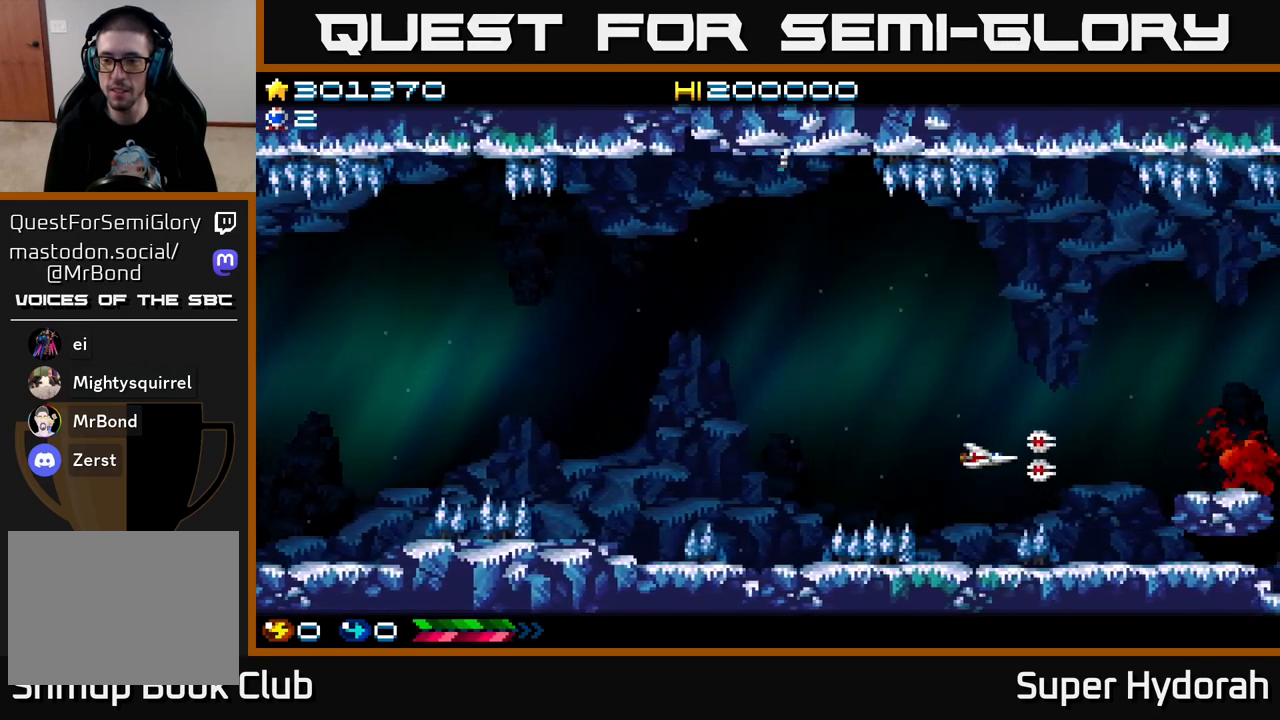
{"buttons": ["A", "DPAD_UP"], "left_stick": "center", "events": [[17, "DPAD_RIGHT", "down"], [17, "DPAD_UP", "down"], [283, "DPAD_RIGHT", "up"]]}
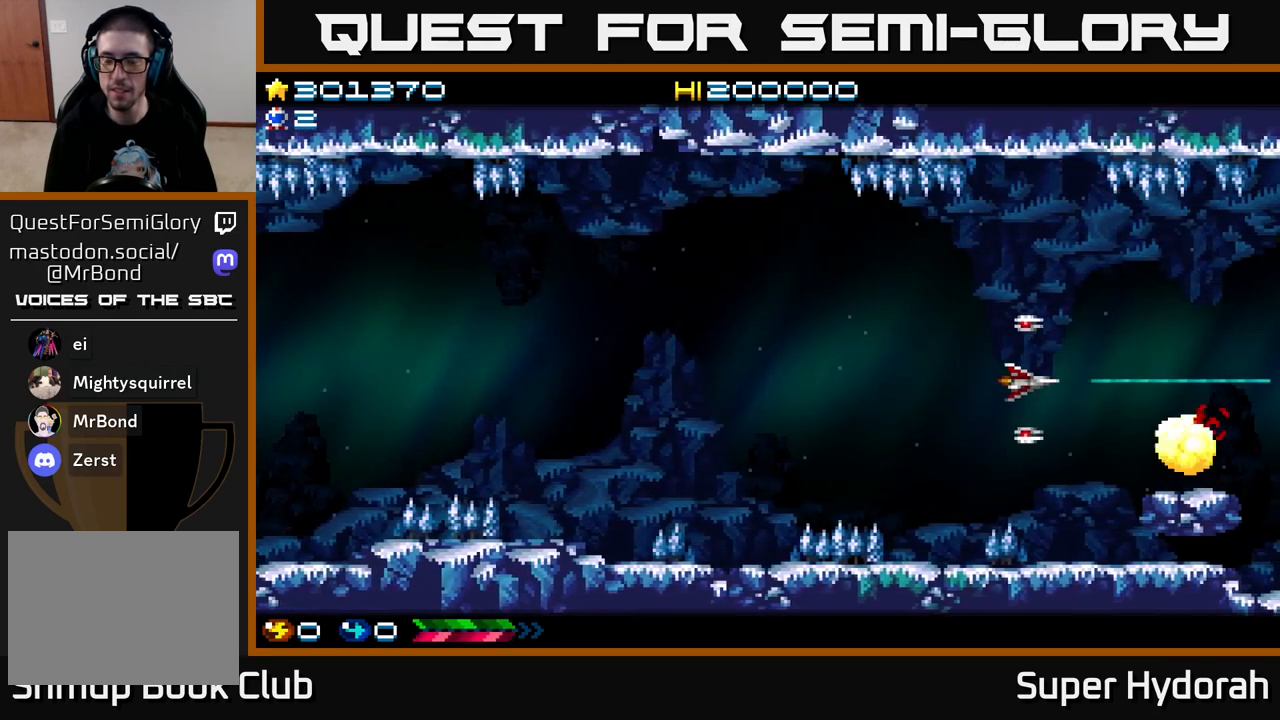
{"buttons": ["A", "DPAD_LEFT"], "left_stick": "center", "events": [[233, "DPAD_UP", "up"], [300, "DPAD_DOWN", "down"], [467, "DPAD_LEFT", "down"], [483, "DPAD_DOWN", "up"]]}
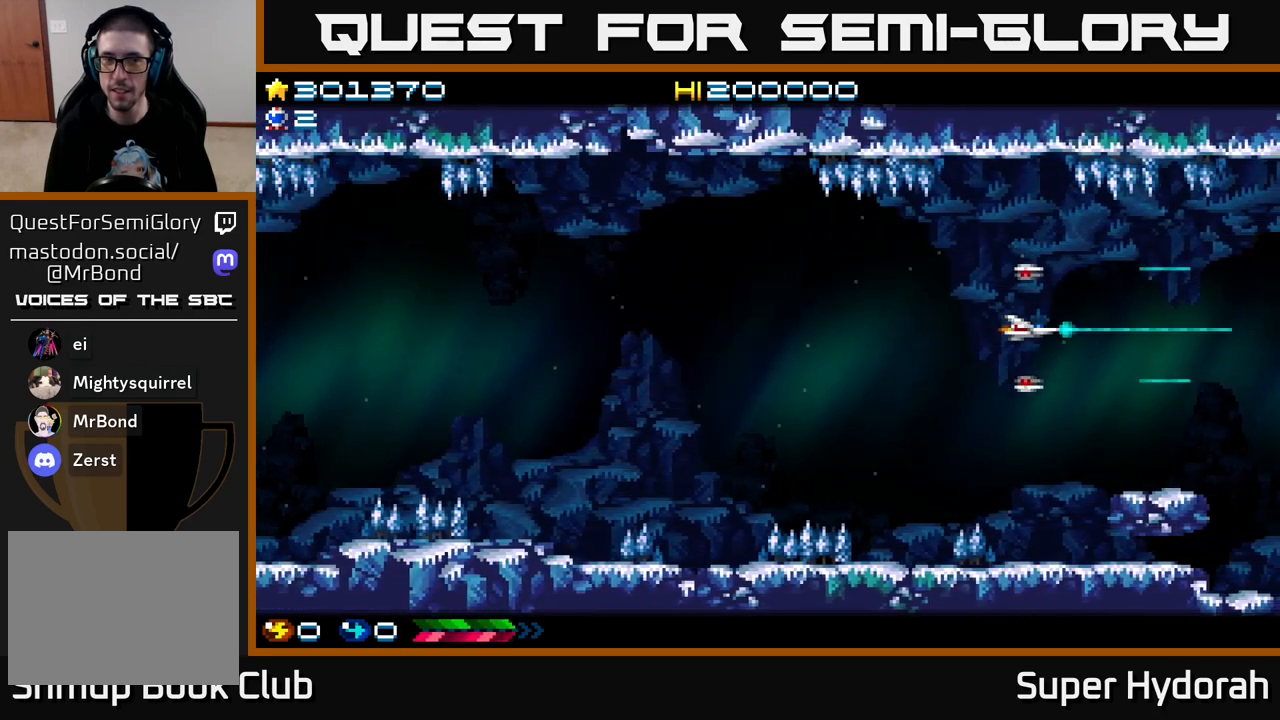
{"buttons": ["A", "DPAD_DOWN"], "left_stick": "center", "events": [[283, "DPAD_LEFT", "up"], [300, "DPAD_DOWN", "down"]]}
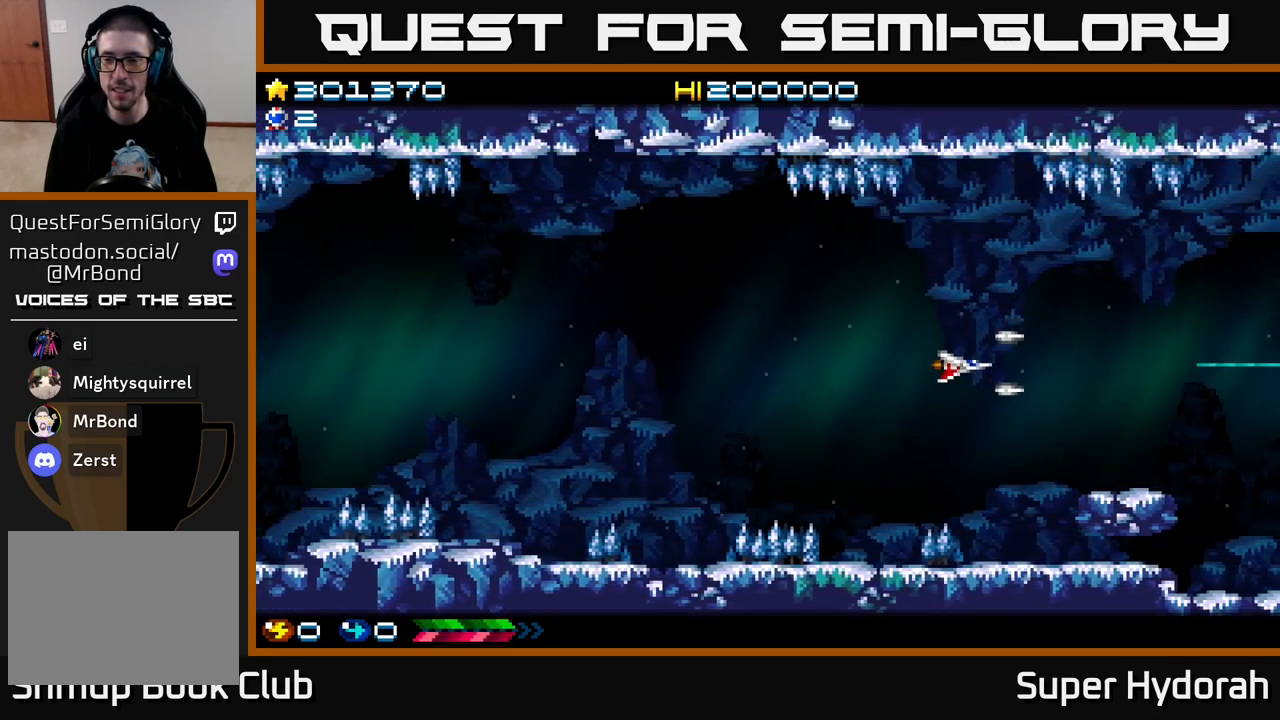
{"buttons": ["A"], "left_stick": "center", "events": [[150, "DPAD_DOWN", "up"]]}
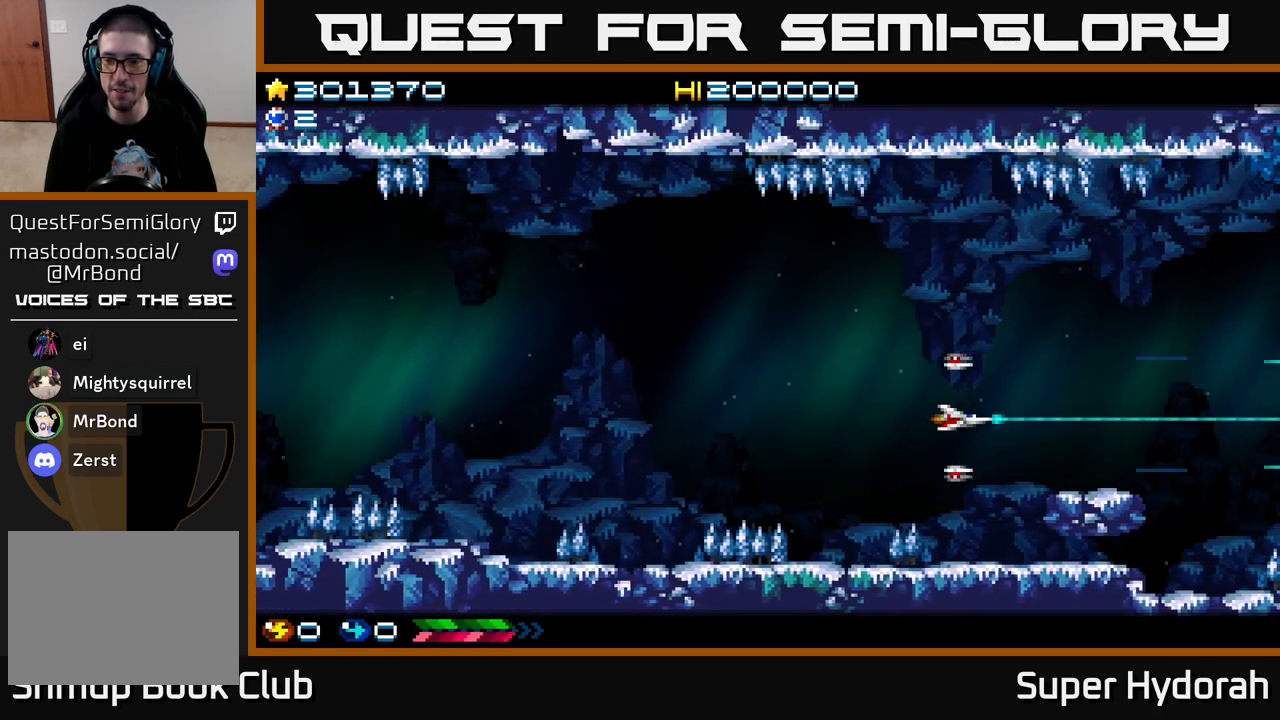
{"buttons": ["A"], "left_stick": "center", "events": []}
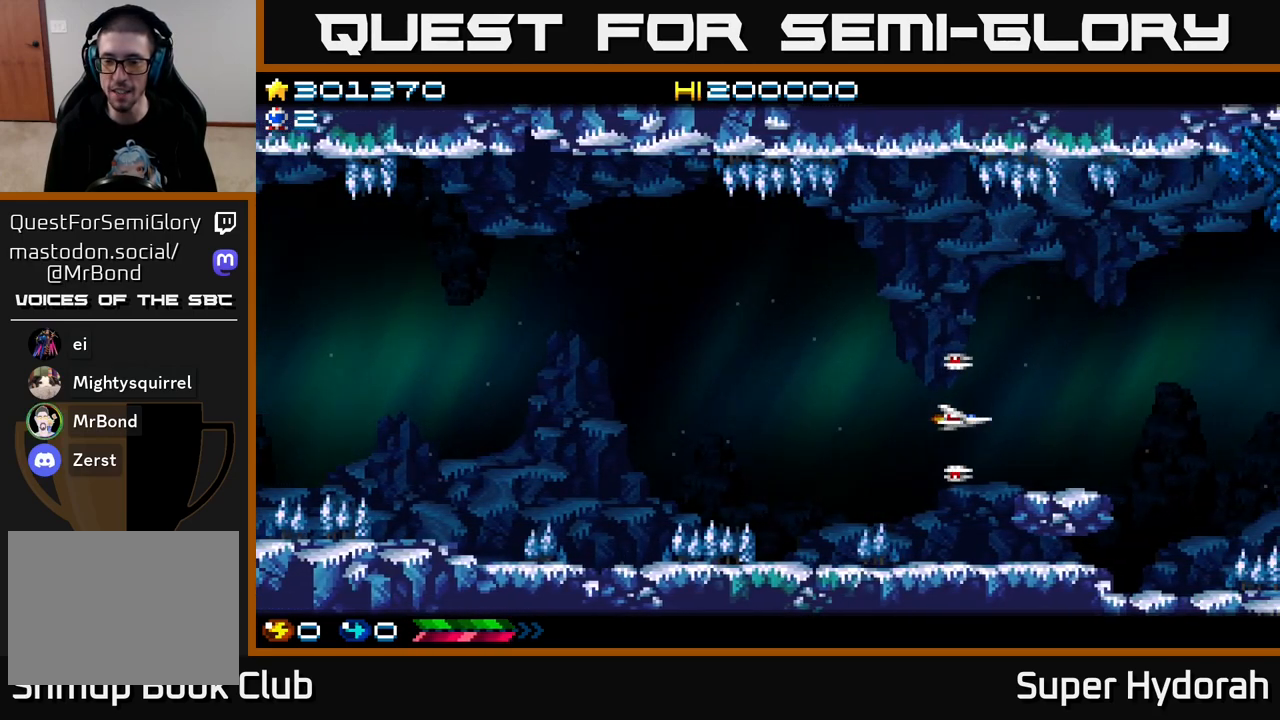
{"buttons": ["A", "DPAD_UP"], "left_stick": "center", "events": [[133, "DPAD_UP", "down"]]}